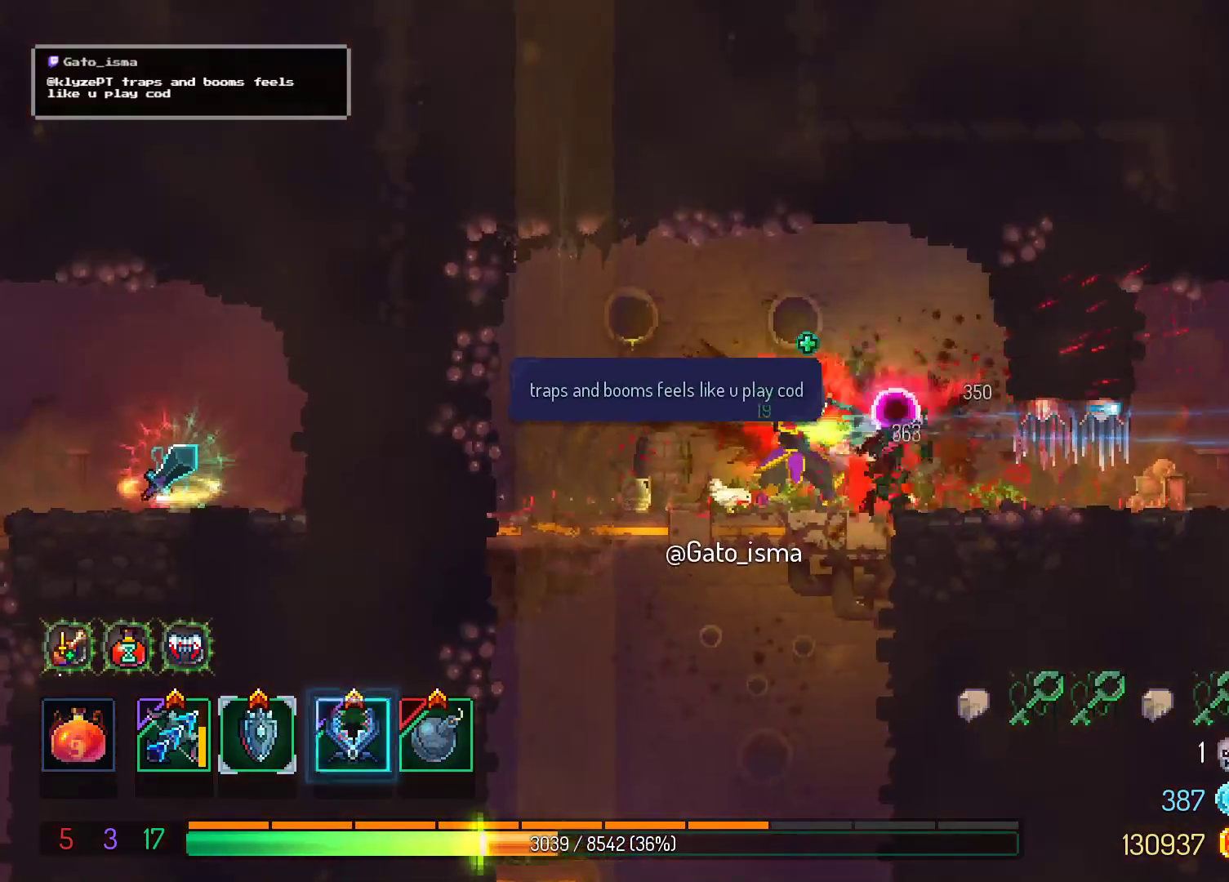
Gameplay with a controller (Xbox layout); each line is a JSON object with the inputs held at the frame after it. "events" lists button and stick changes between this image and that frame as [ms after this image, input, new state], when the widget could be followed in between. Not read: L3 R3 left_stick.
{"buttons": ["A", "DPAD_LEFT"], "right_stick": "center", "events": [[83, "DPAD_LEFT", "down"], [183, "A", "down"], [300, "A", "up"], [450, "A", "down"]]}
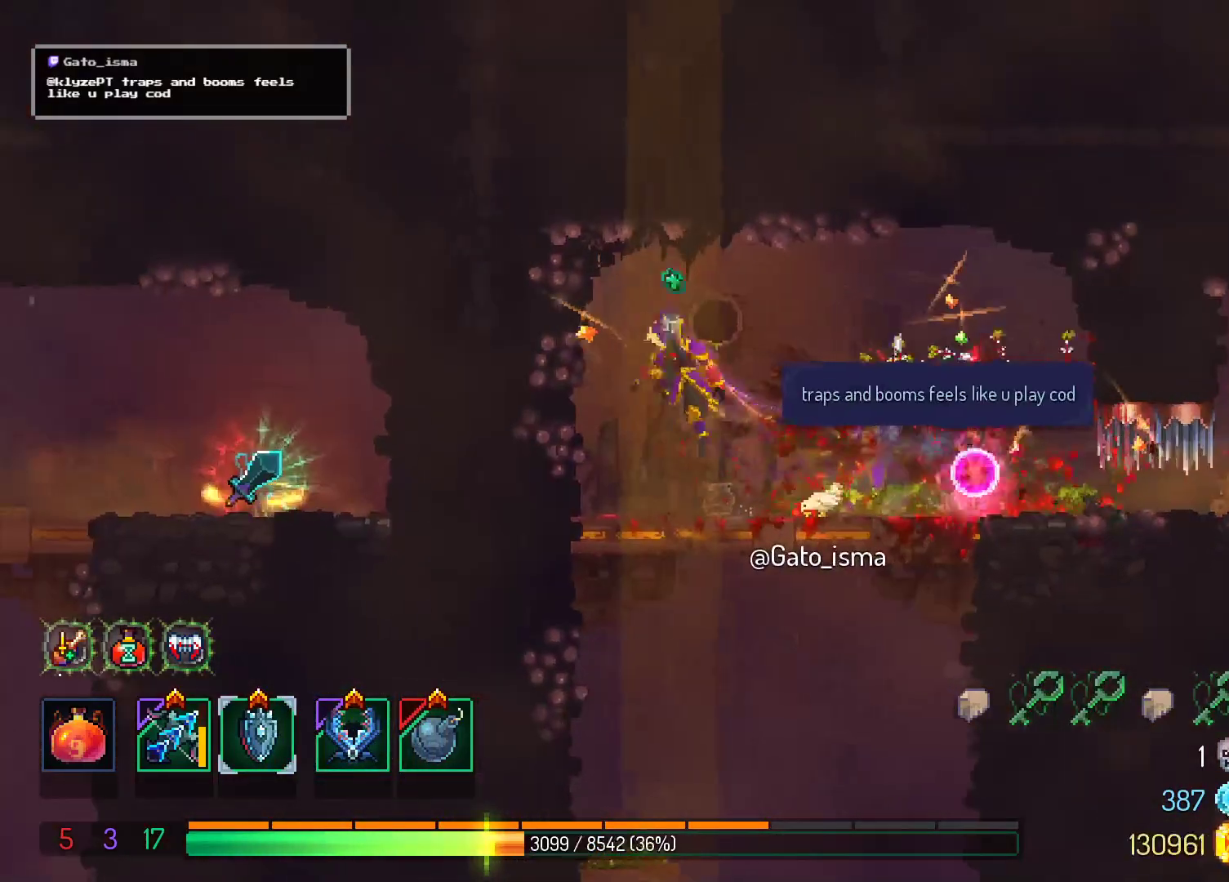
{"buttons": [], "right_stick": "center", "events": [[183, "A", "up"], [350, "DPAD_LEFT", "up"]]}
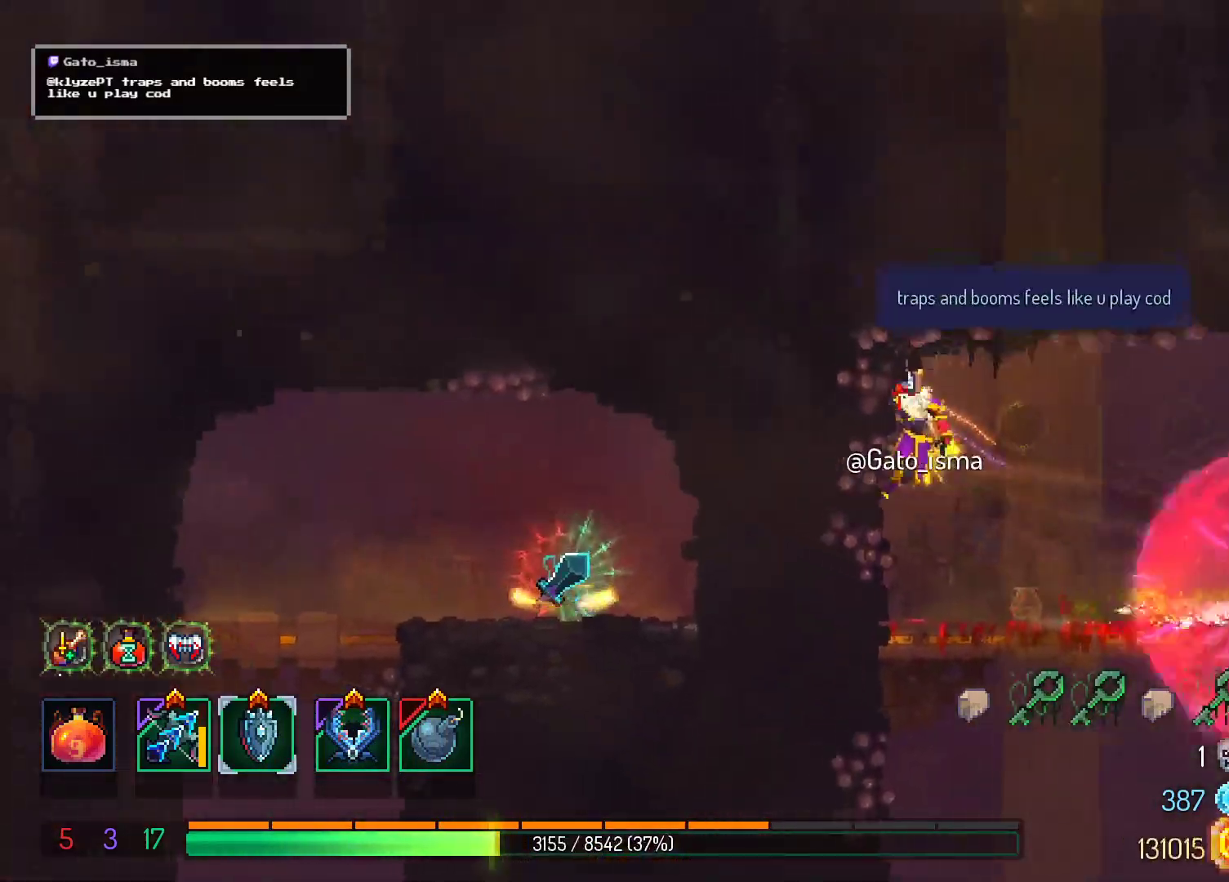
{"buttons": ["DPAD_DOWN"], "right_stick": "center", "events": [[267, "DPAD_DOWN", "down"], [333, "A", "down"], [500, "A", "up"]]}
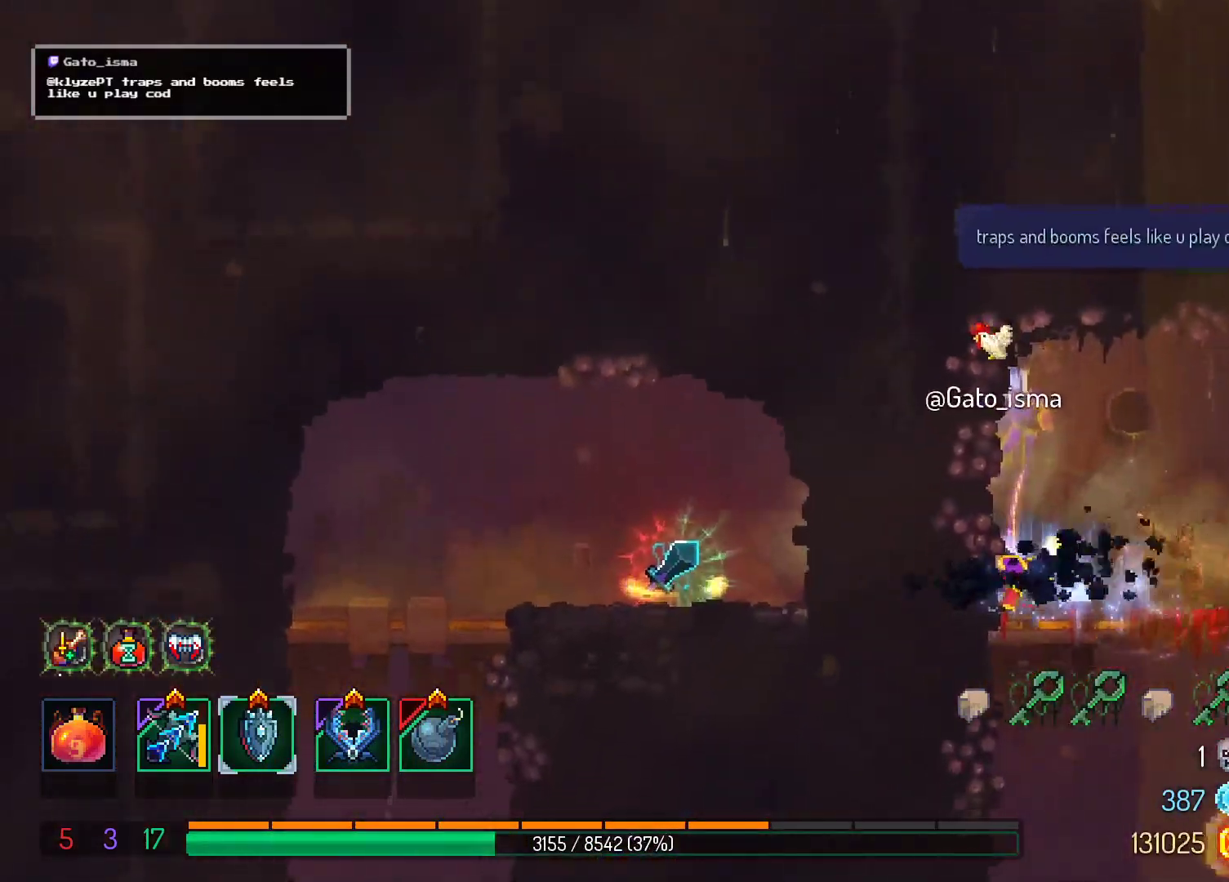
{"buttons": ["A", "DPAD_DOWN", "DPAD_RIGHT"], "right_stick": "center", "events": [[133, "DPAD_DOWN", "up"], [250, "DPAD_RIGHT", "down"], [433, "DPAD_DOWN", "down"], [483, "A", "down"]]}
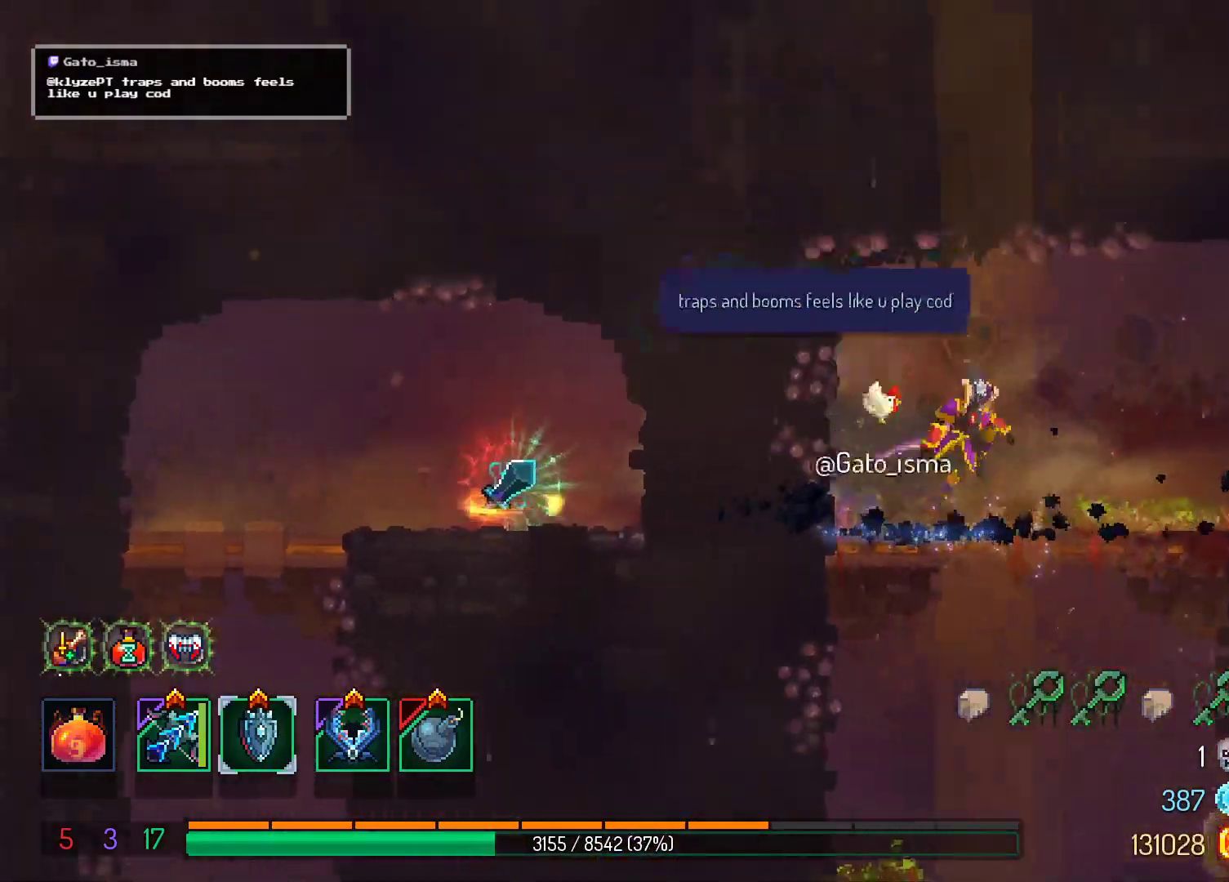
{"buttons": ["A", "DPAD_DOWN"], "right_stick": "center", "events": [[117, "A", "up"], [200, "A", "down"], [500, "DPAD_RIGHT", "up"]]}
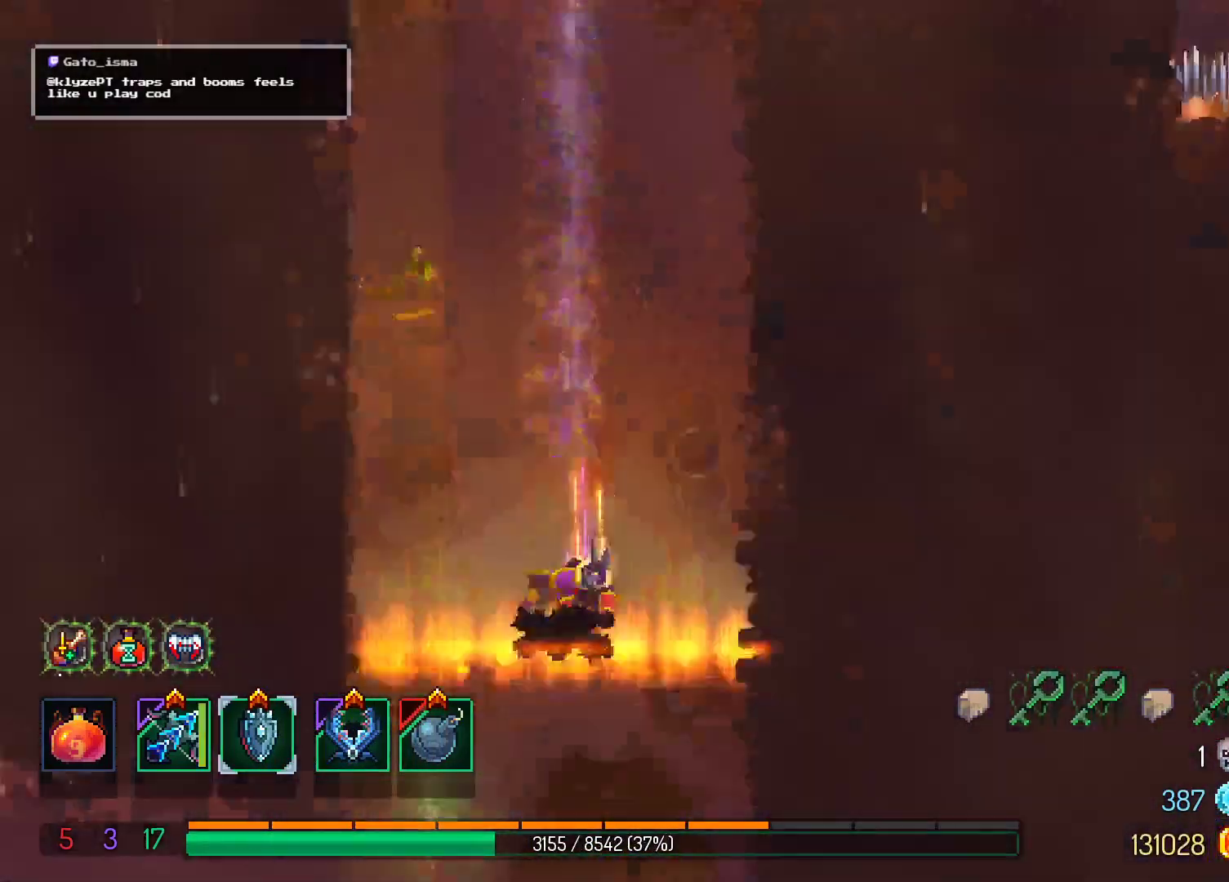
{"buttons": ["A", "DPAD_DOWN"], "right_stick": "center", "events": [[33, "DPAD_DOWN", "up"], [417, "DPAD_LEFT", "down"], [433, "DPAD_DOWN", "down"], [483, "DPAD_LEFT", "up"]]}
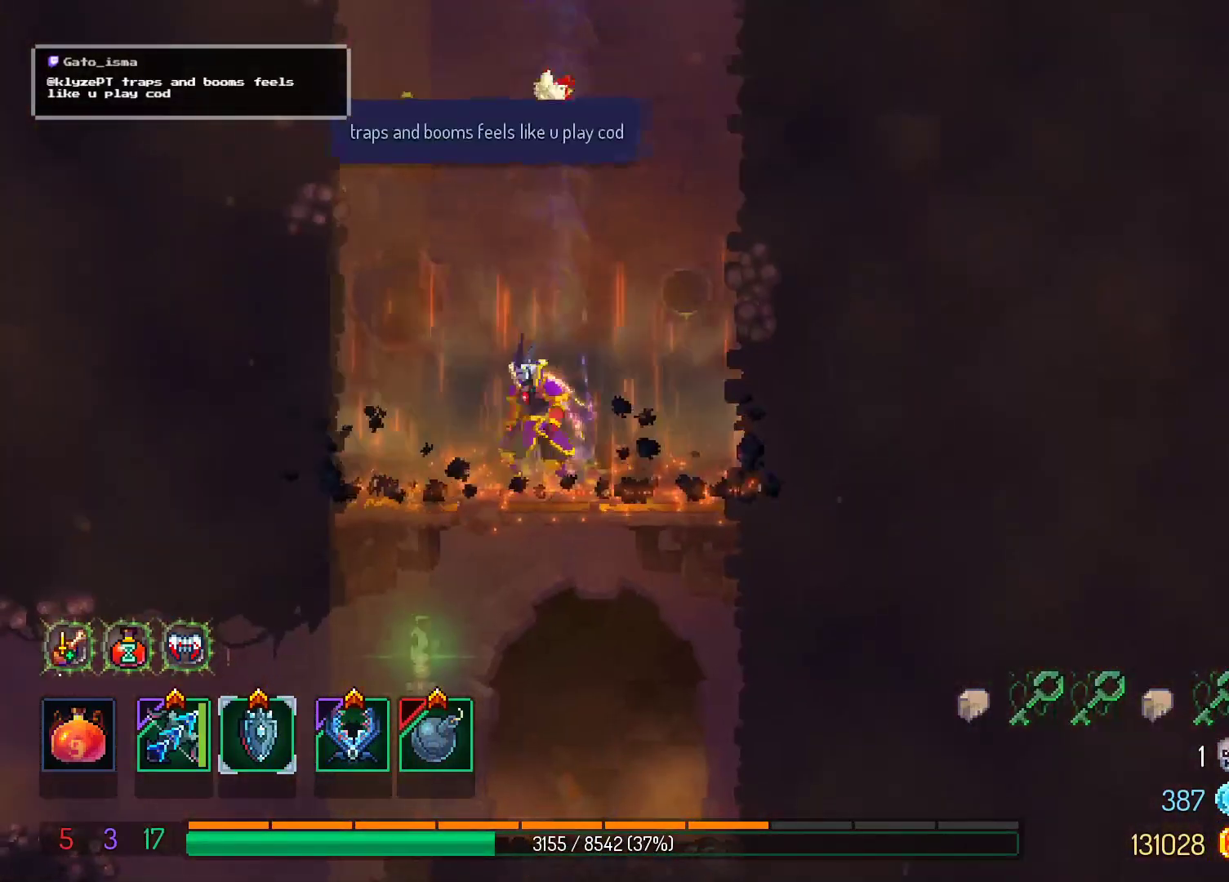
{"buttons": ["A", "DPAD_LEFT"], "right_stick": "center", "events": [[117, "DPAD_DOWN", "up"], [483, "DPAD_LEFT", "down"]]}
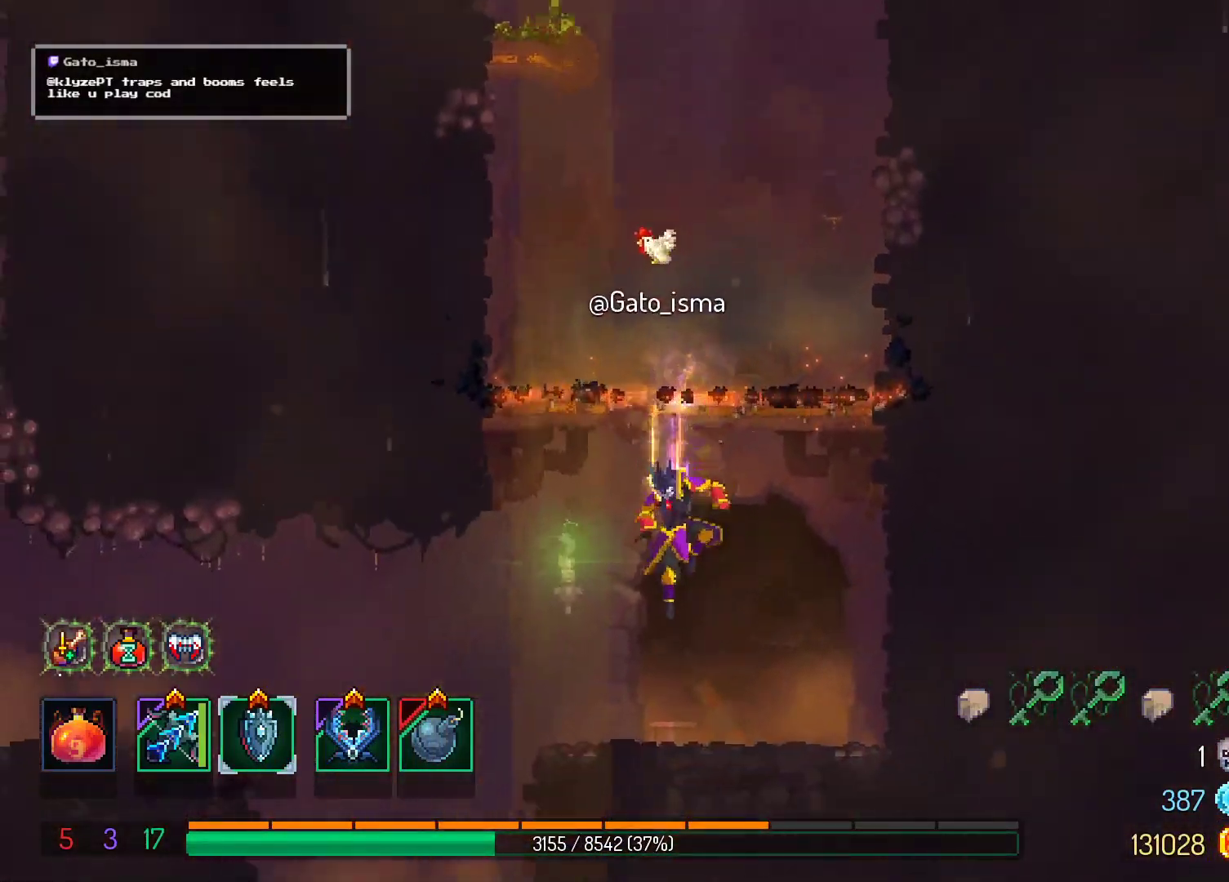
{"buttons": ["A", "DPAD_LEFT"], "right_stick": "center", "events": [[50, "A", "up"], [50, "B", "down"], [200, "A", "down"], [200, "B", "up"]]}
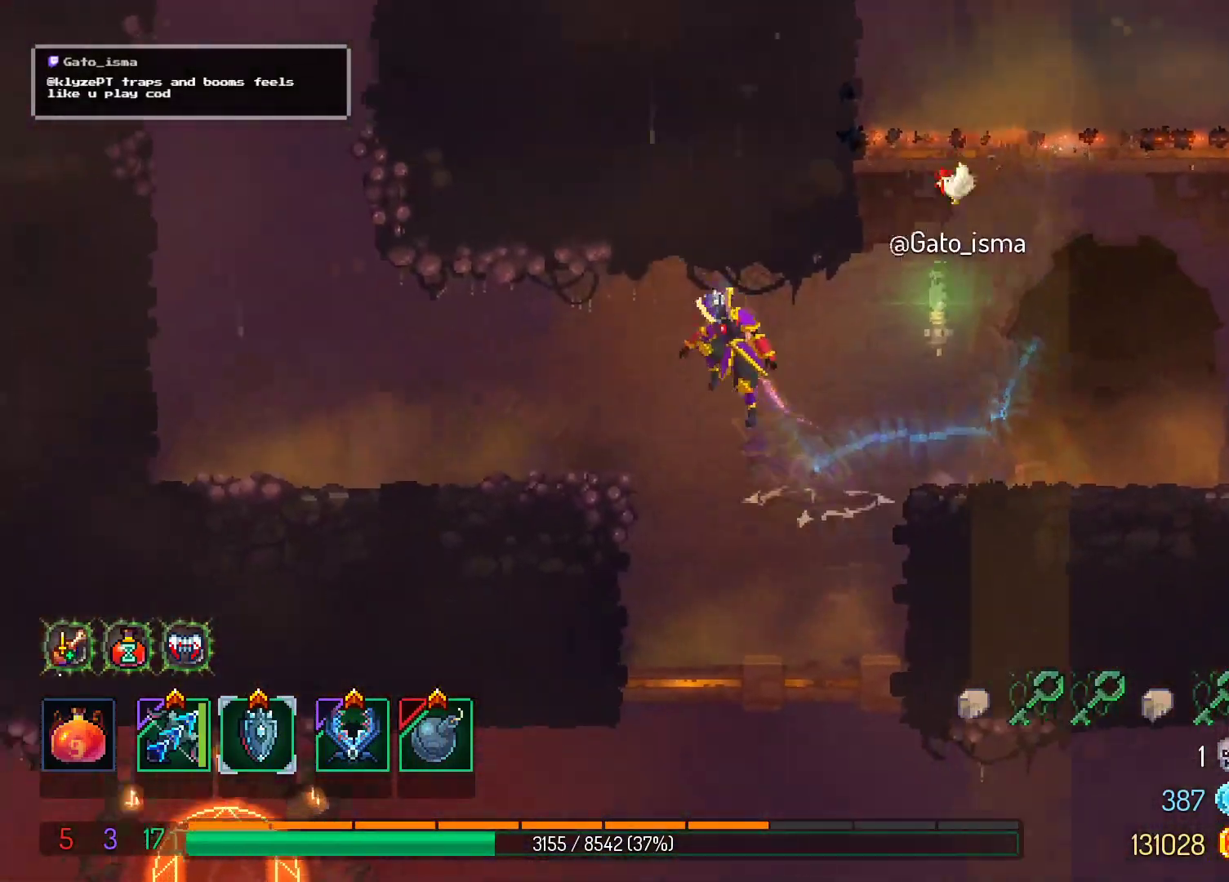
{"buttons": ["A"], "right_stick": "center", "events": [[450, "DPAD_LEFT", "up"]]}
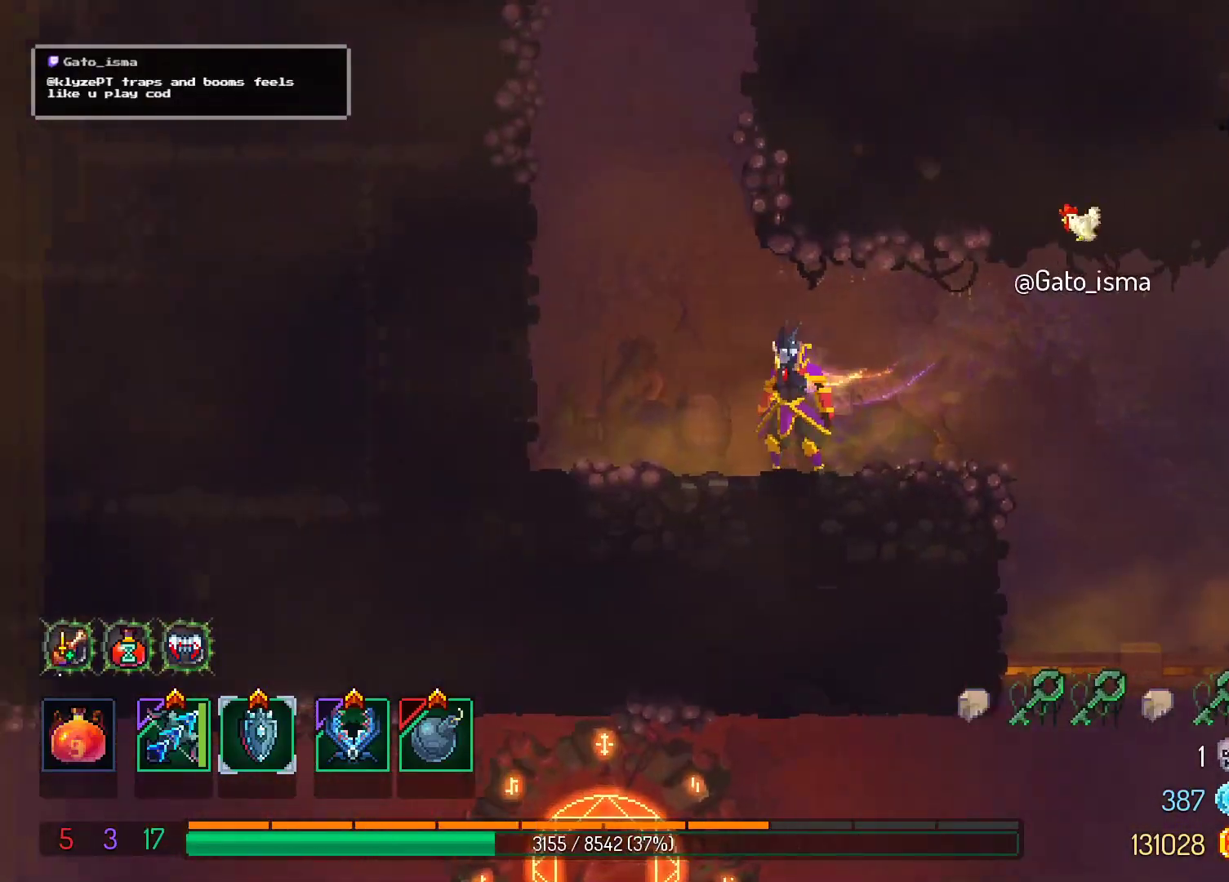
{"buttons": ["A"], "right_stick": "center", "events": []}
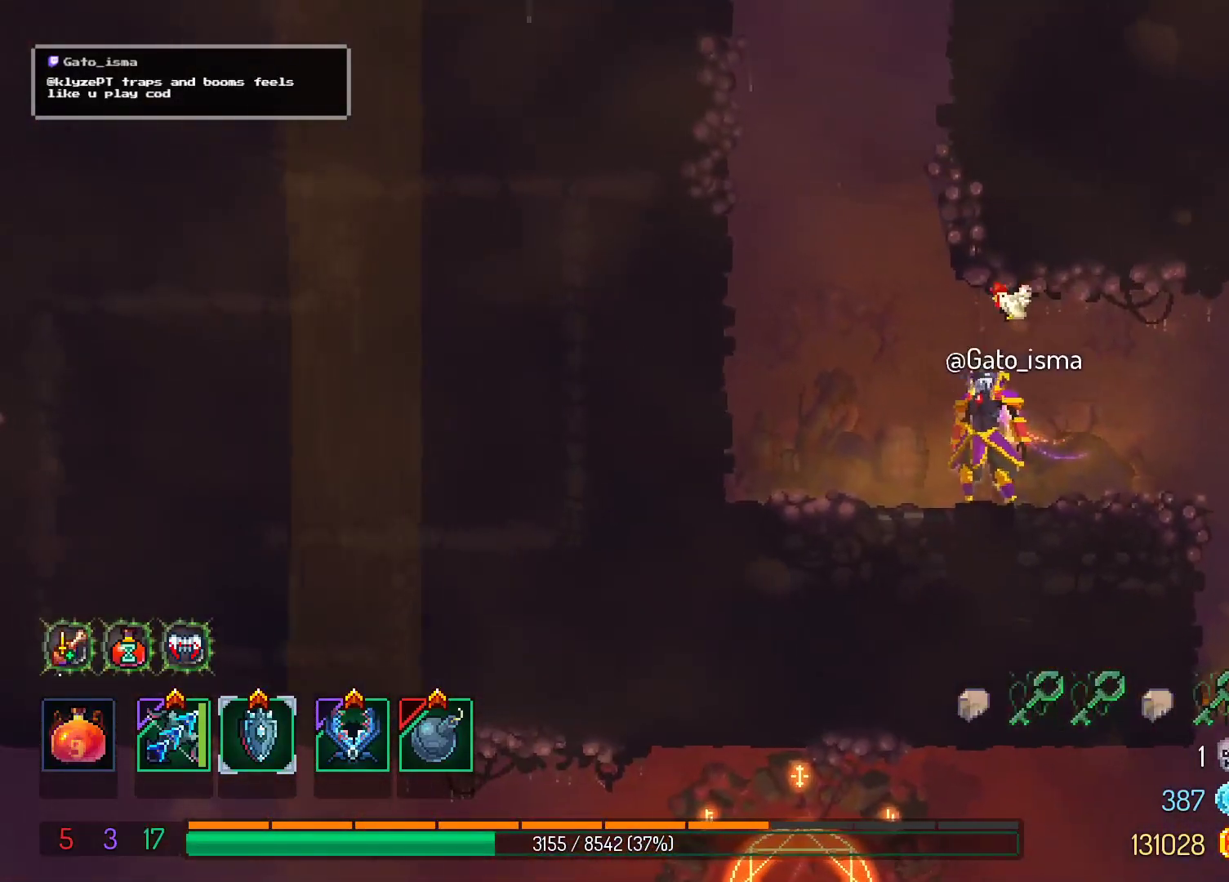
{"buttons": ["A"], "right_stick": "center", "events": []}
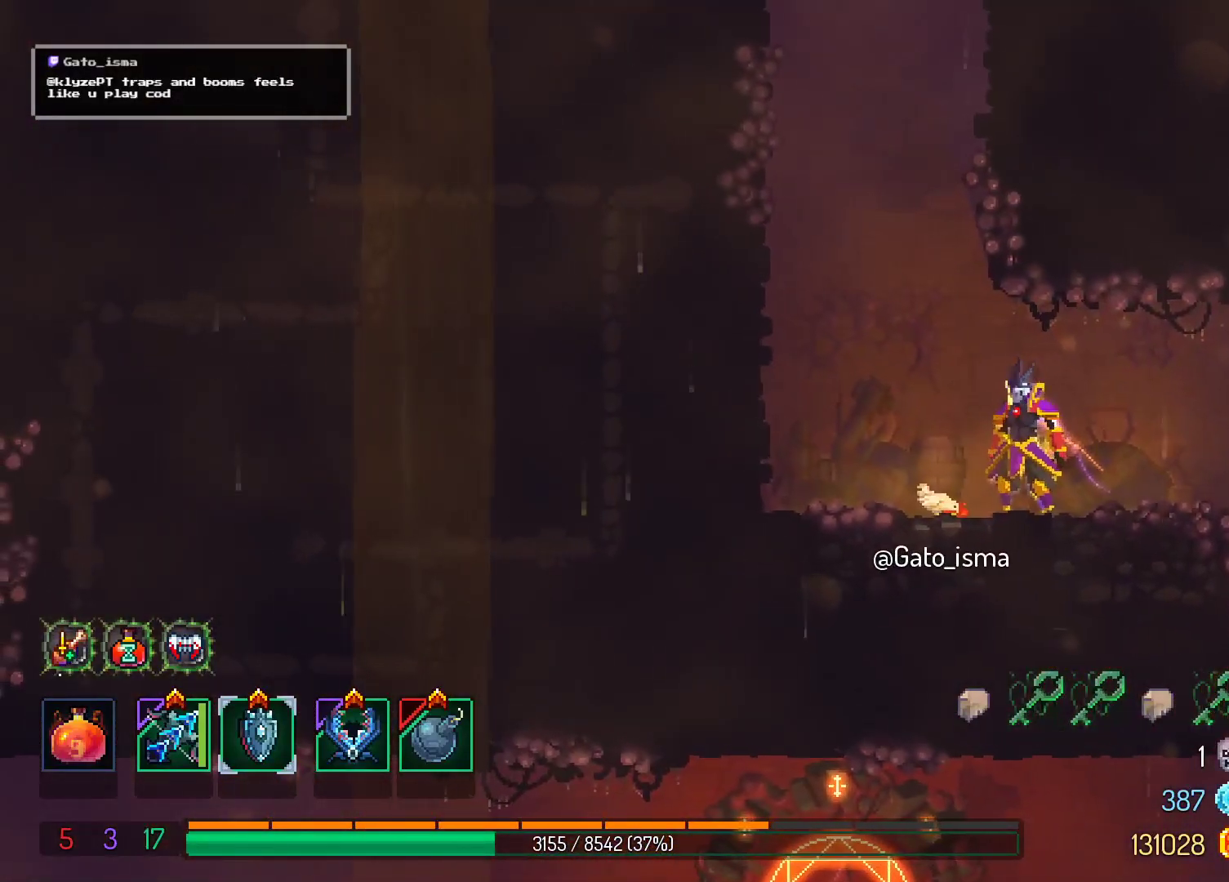
{"buttons": ["A"], "right_stick": "center", "events": []}
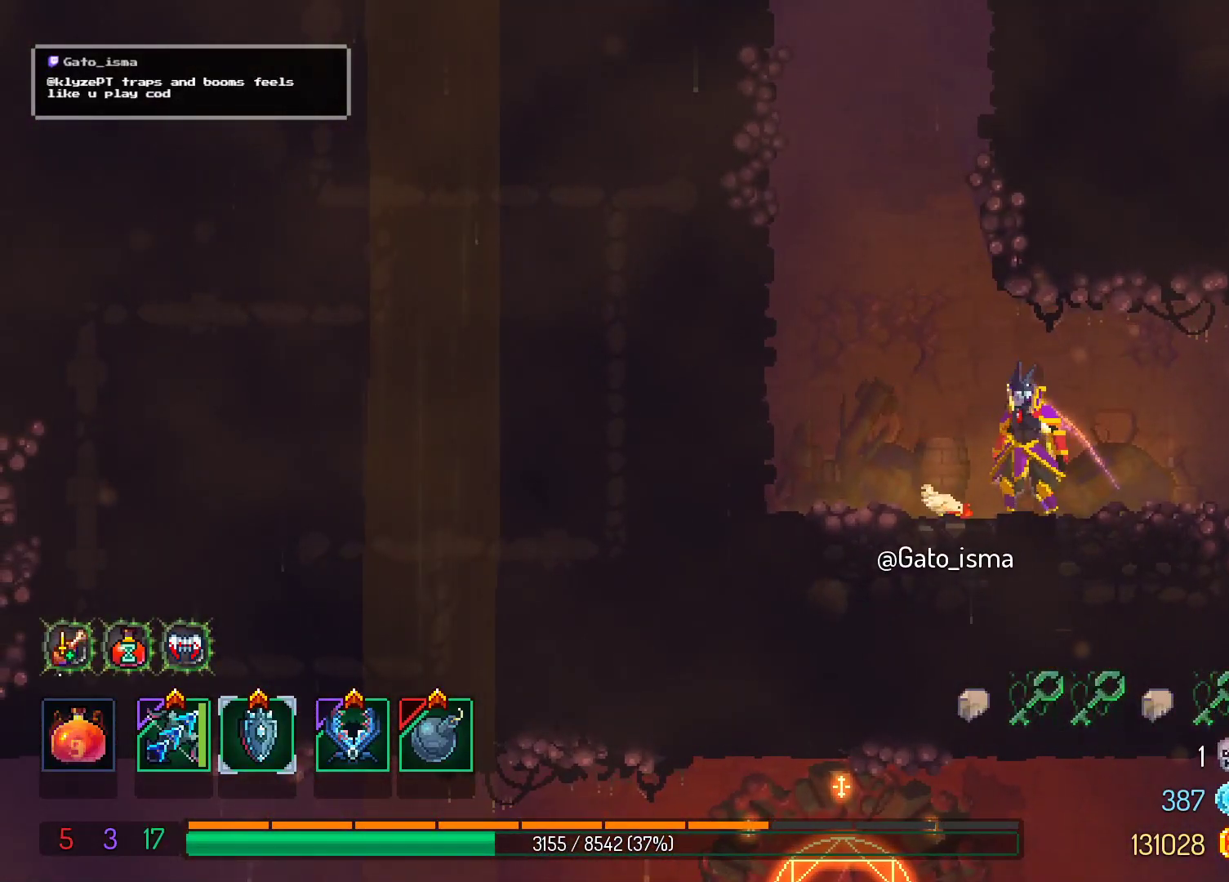
{"buttons": ["A"], "right_stick": "center", "events": []}
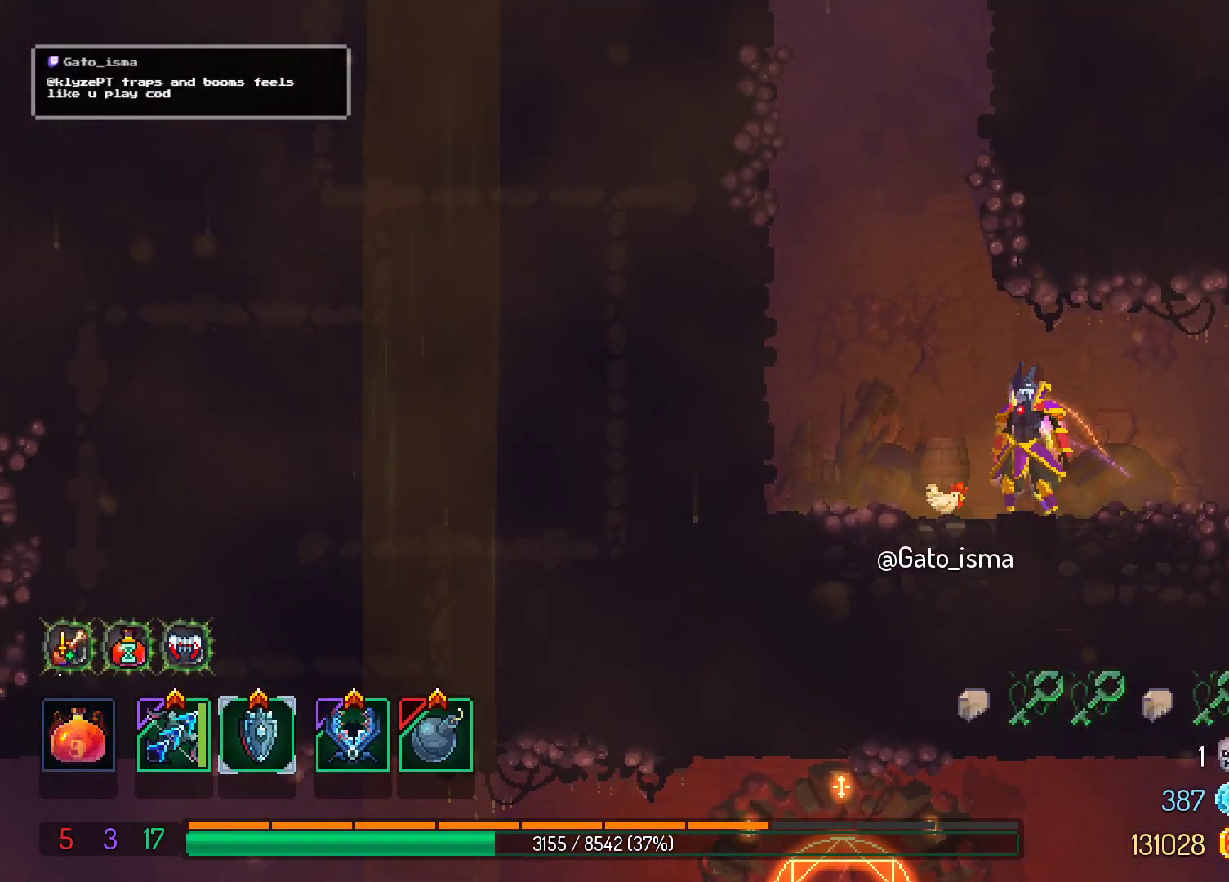
{"buttons": ["A"], "right_stick": "center", "events": []}
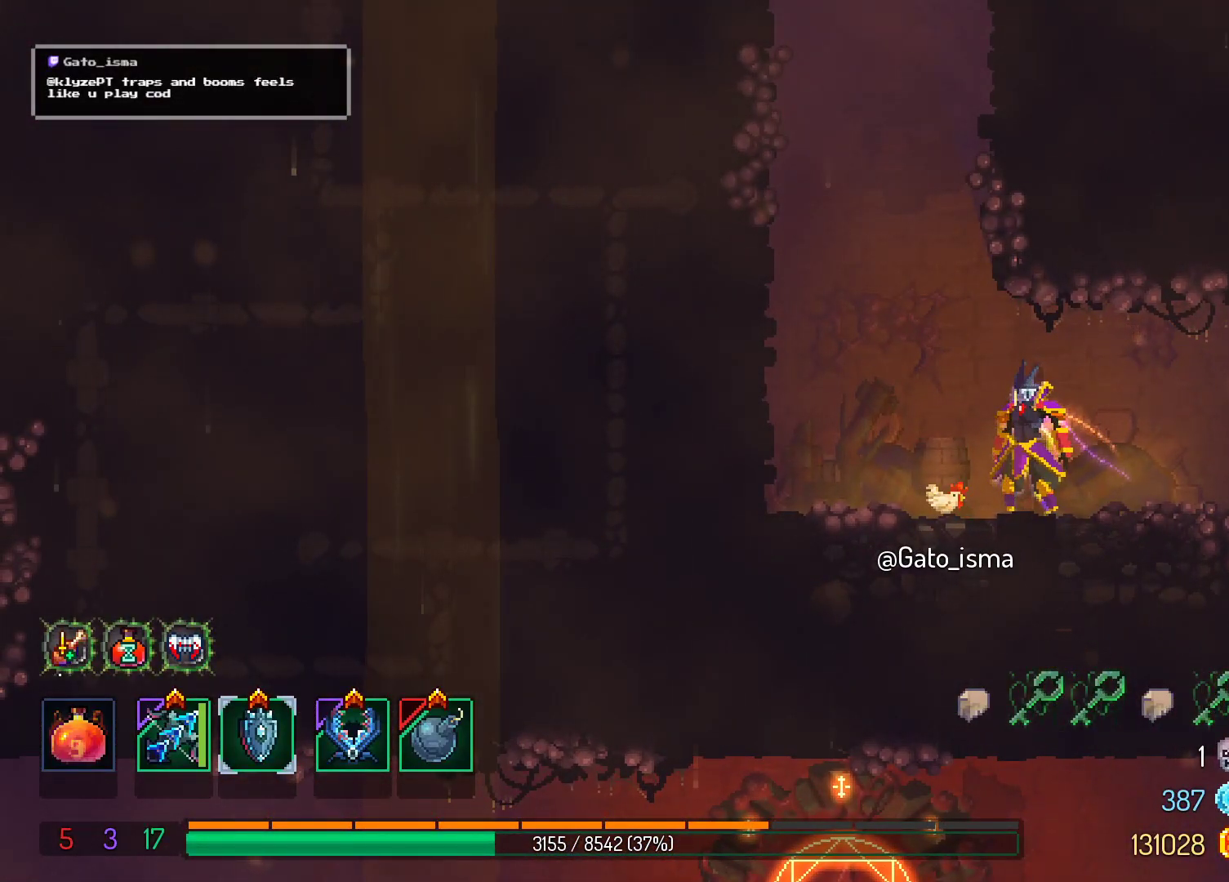
{"buttons": ["A"], "right_stick": "center", "events": []}
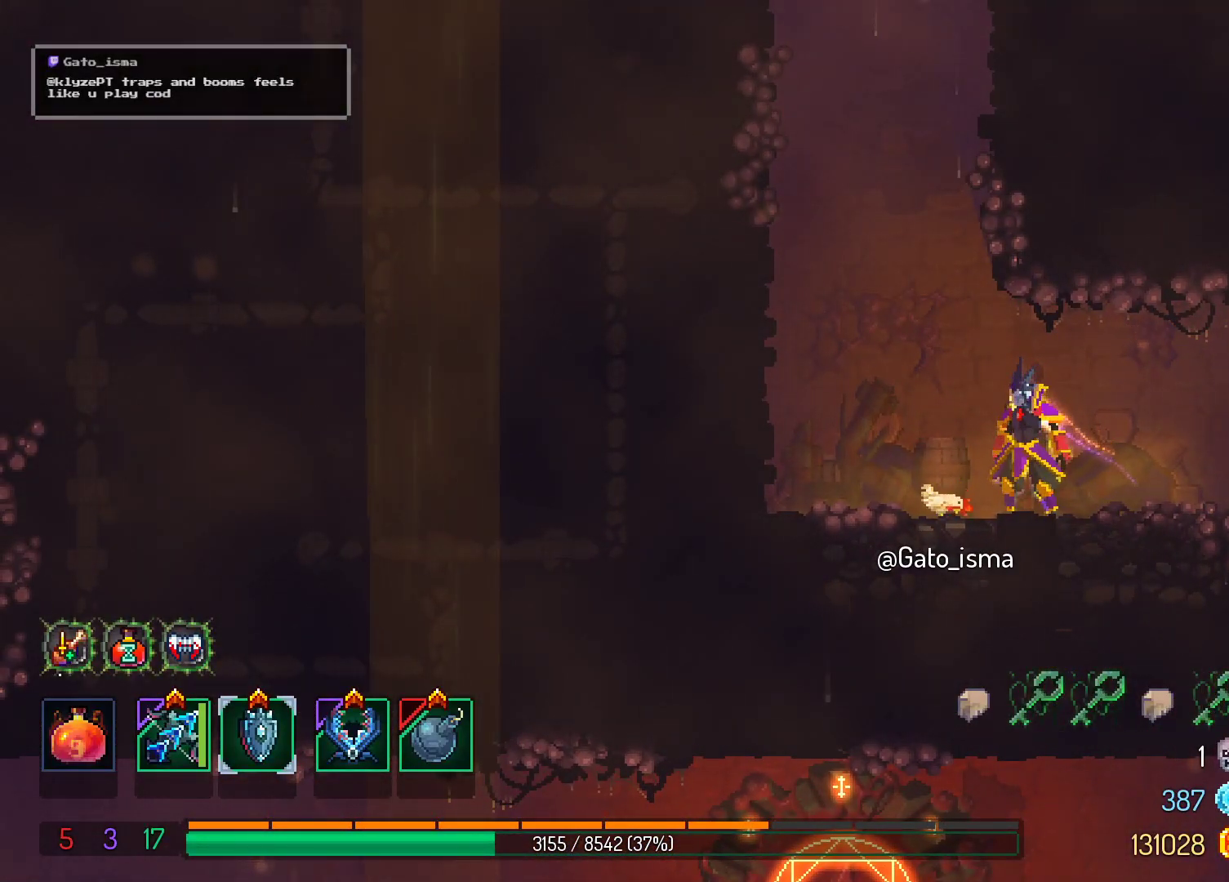
{"buttons": ["A"], "right_stick": "center", "events": []}
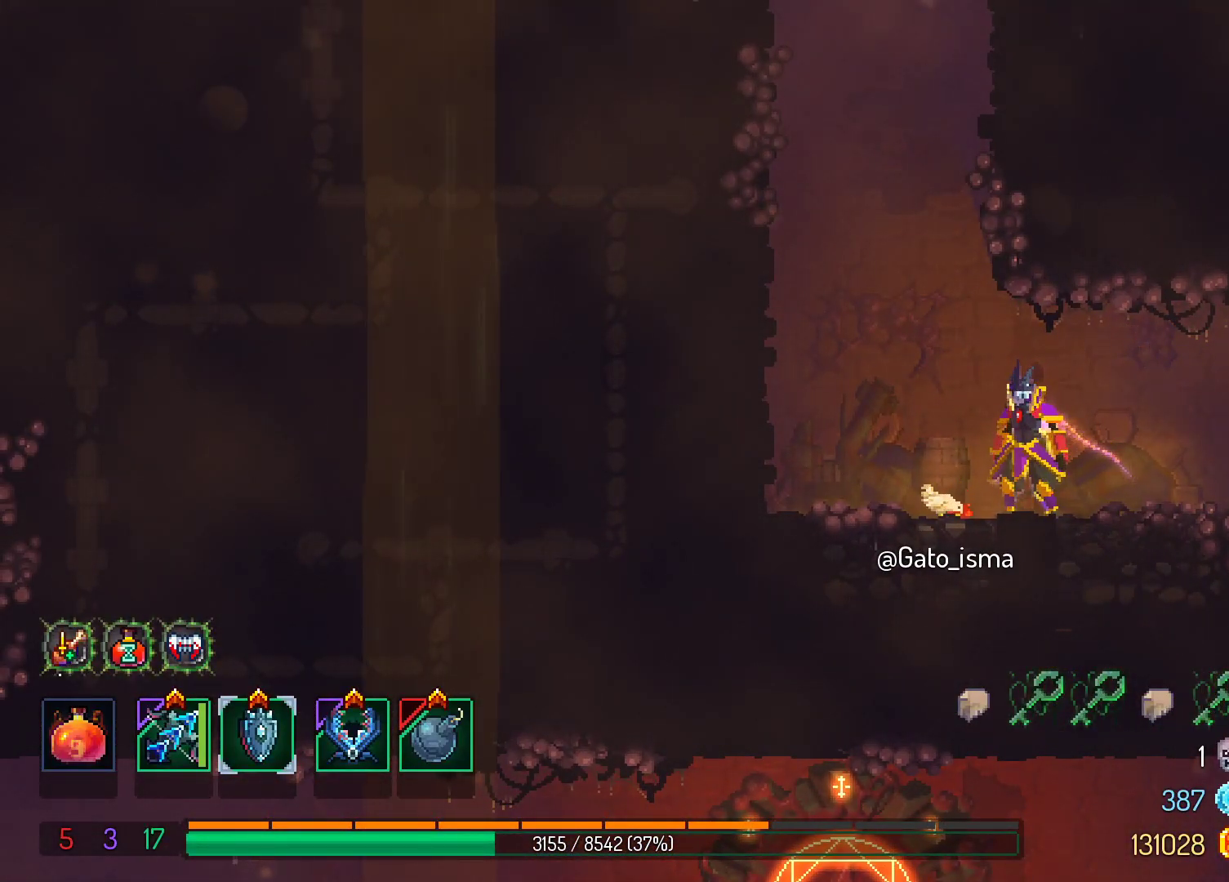
{"buttons": ["A"], "right_stick": "center", "events": []}
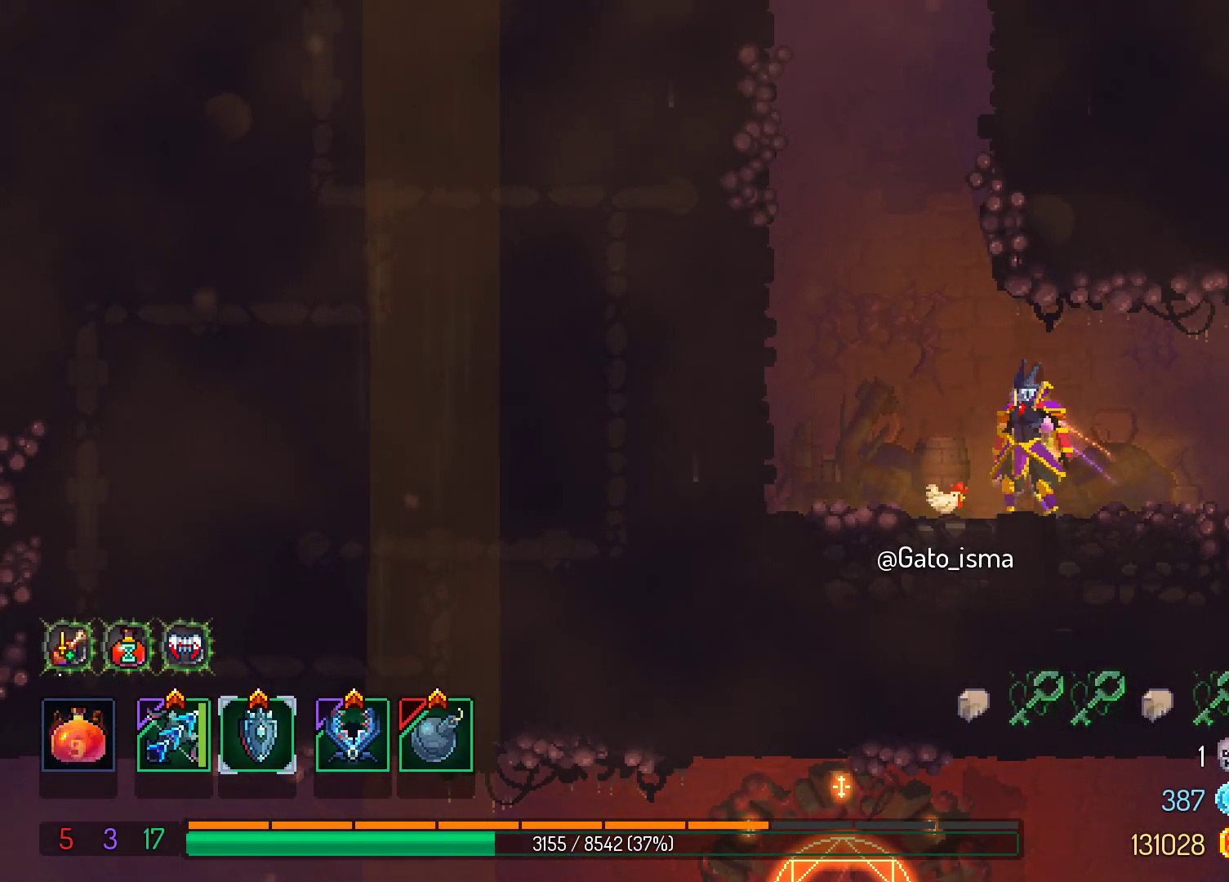
{"buttons": ["A"], "right_stick": "center", "events": []}
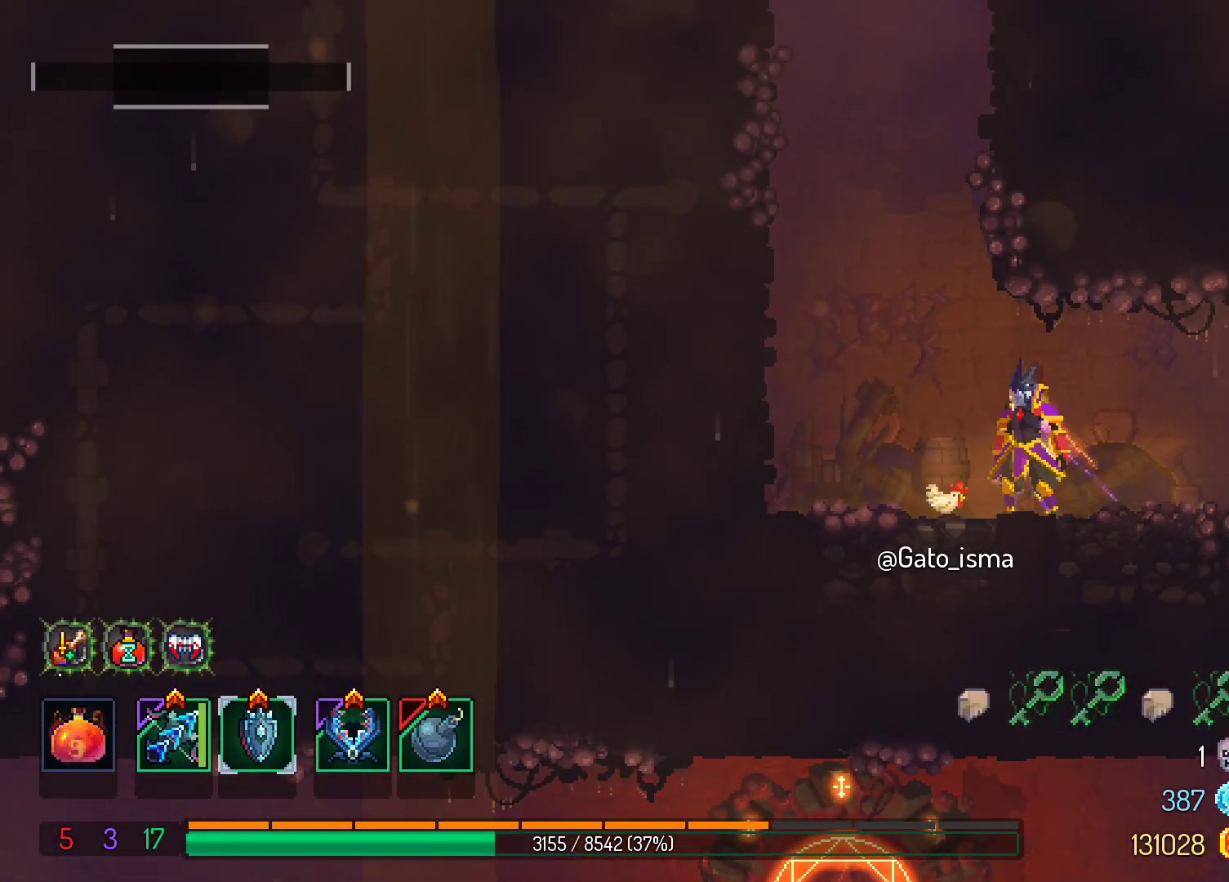
{"buttons": ["A"], "right_stick": "center", "events": []}
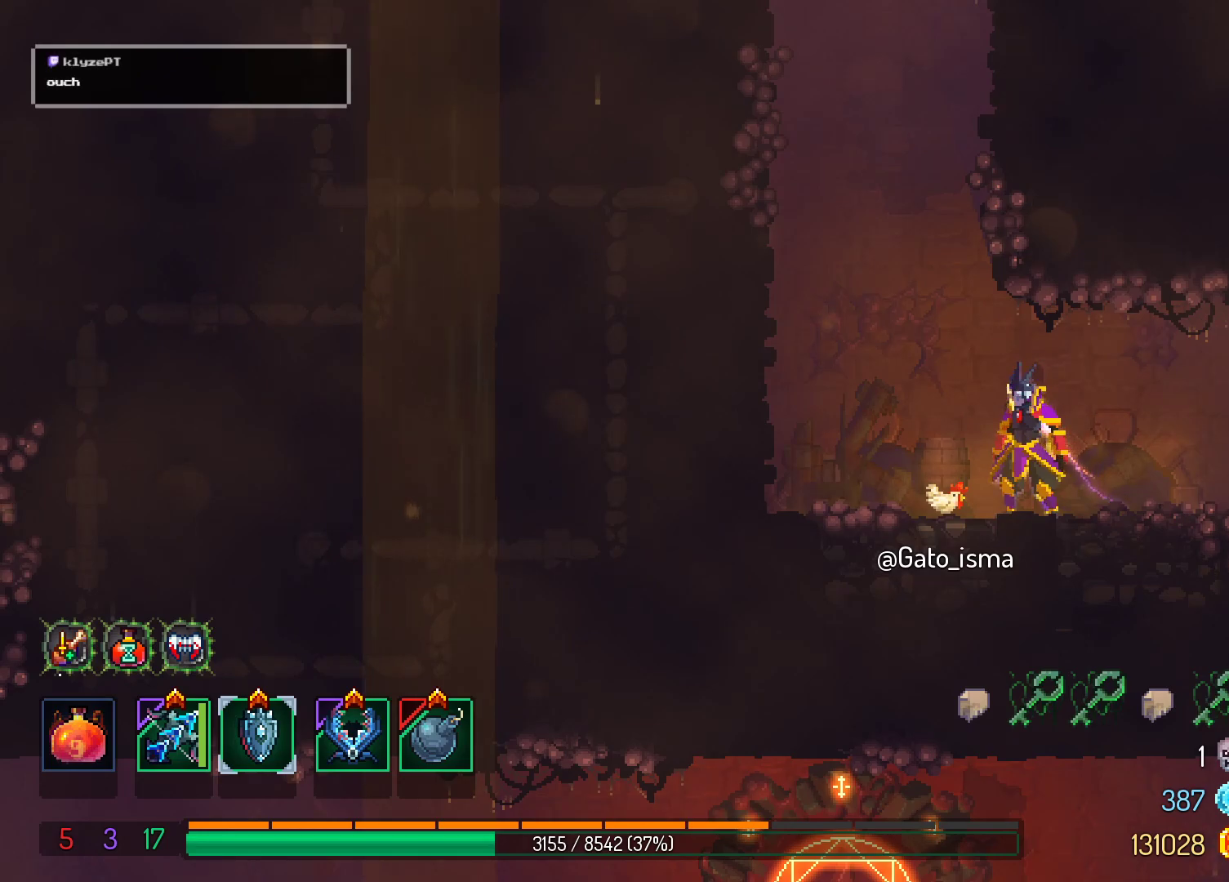
{"buttons": ["A"], "right_stick": "center", "events": []}
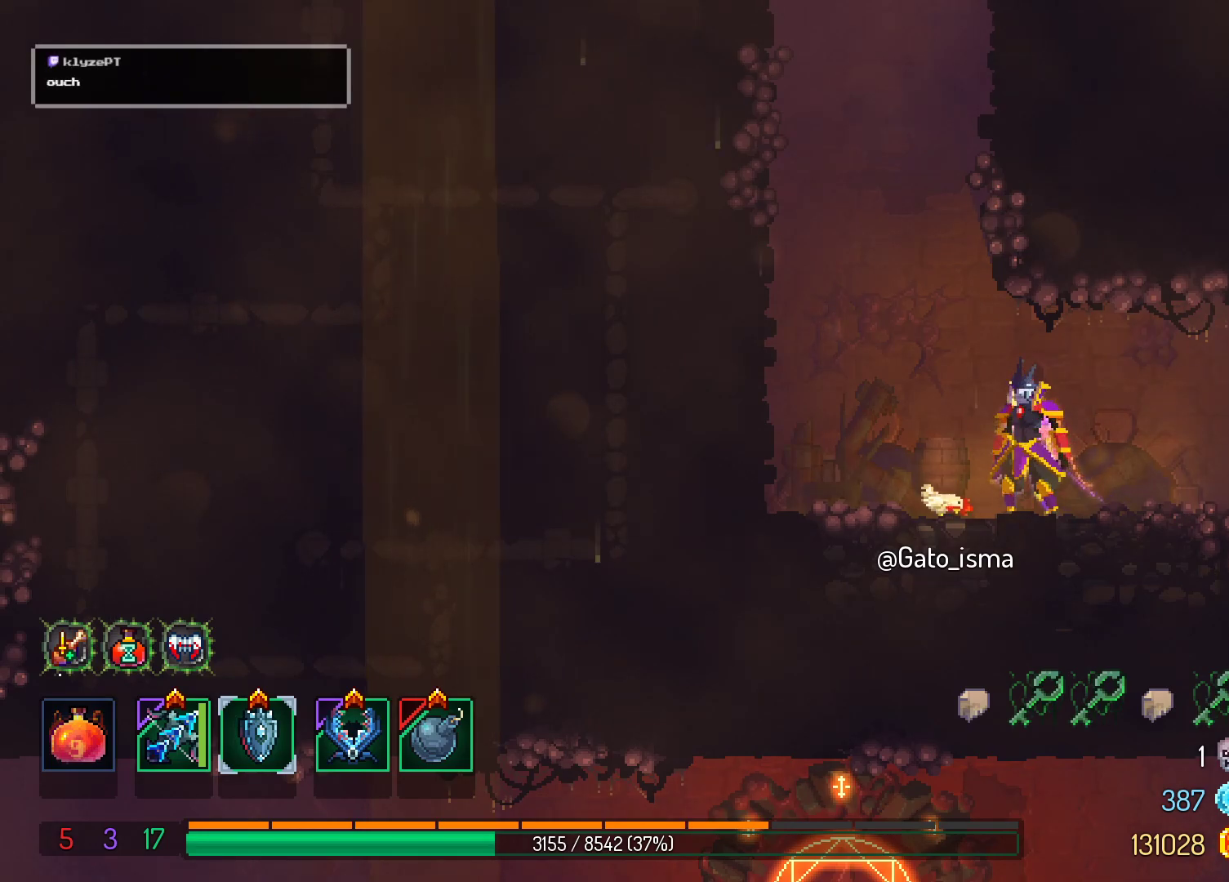
{"buttons": [], "right_stick": "center", "events": [[50, "A", "up"]]}
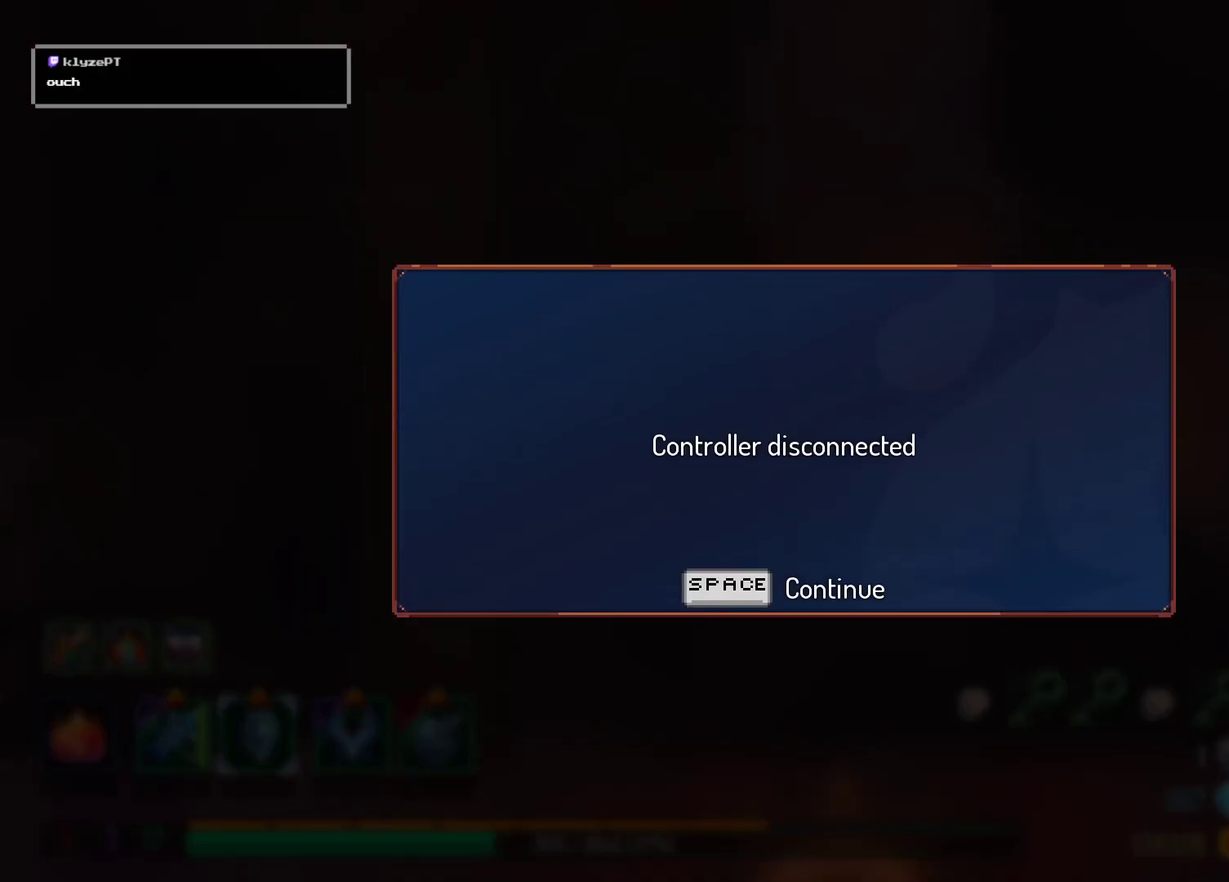
{"buttons": [], "right_stick": "center", "events": []}
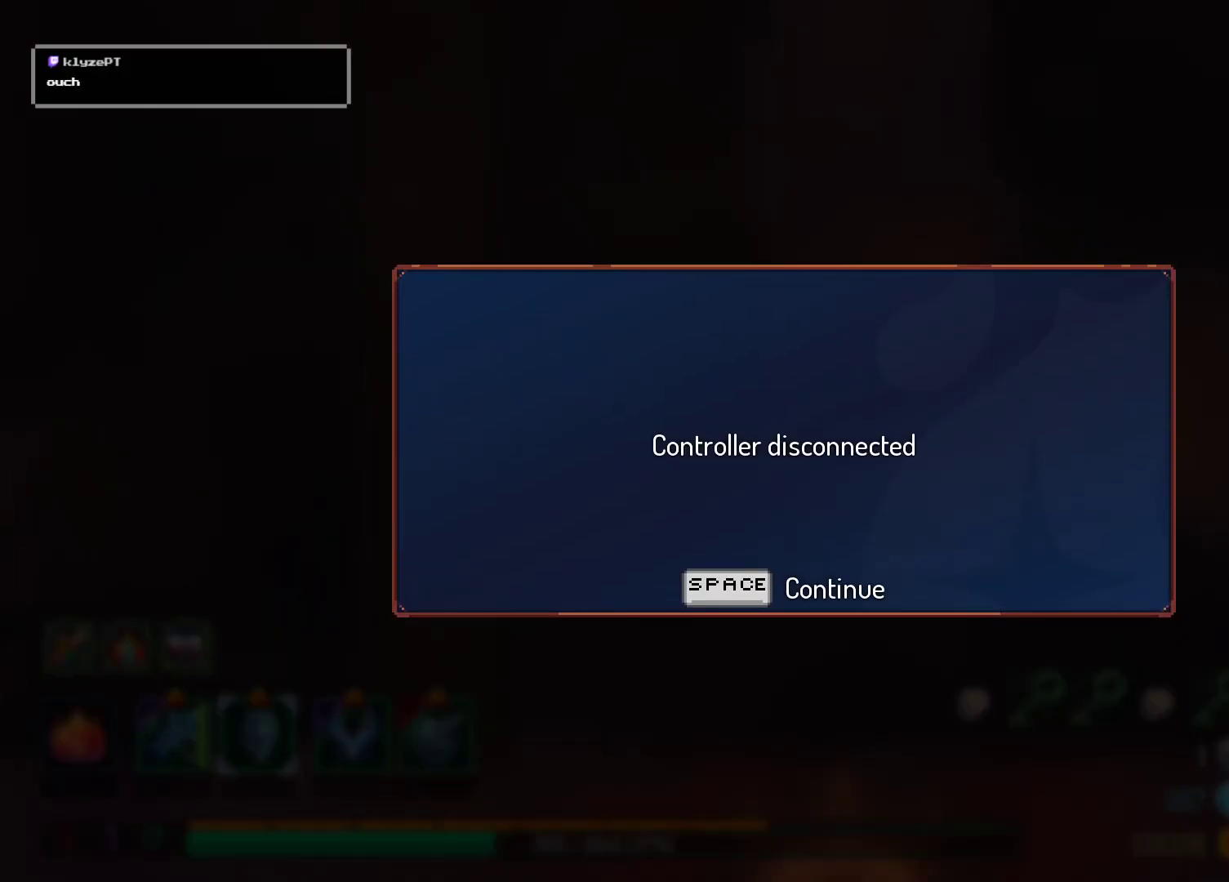
{"buttons": [], "right_stick": "center", "events": []}
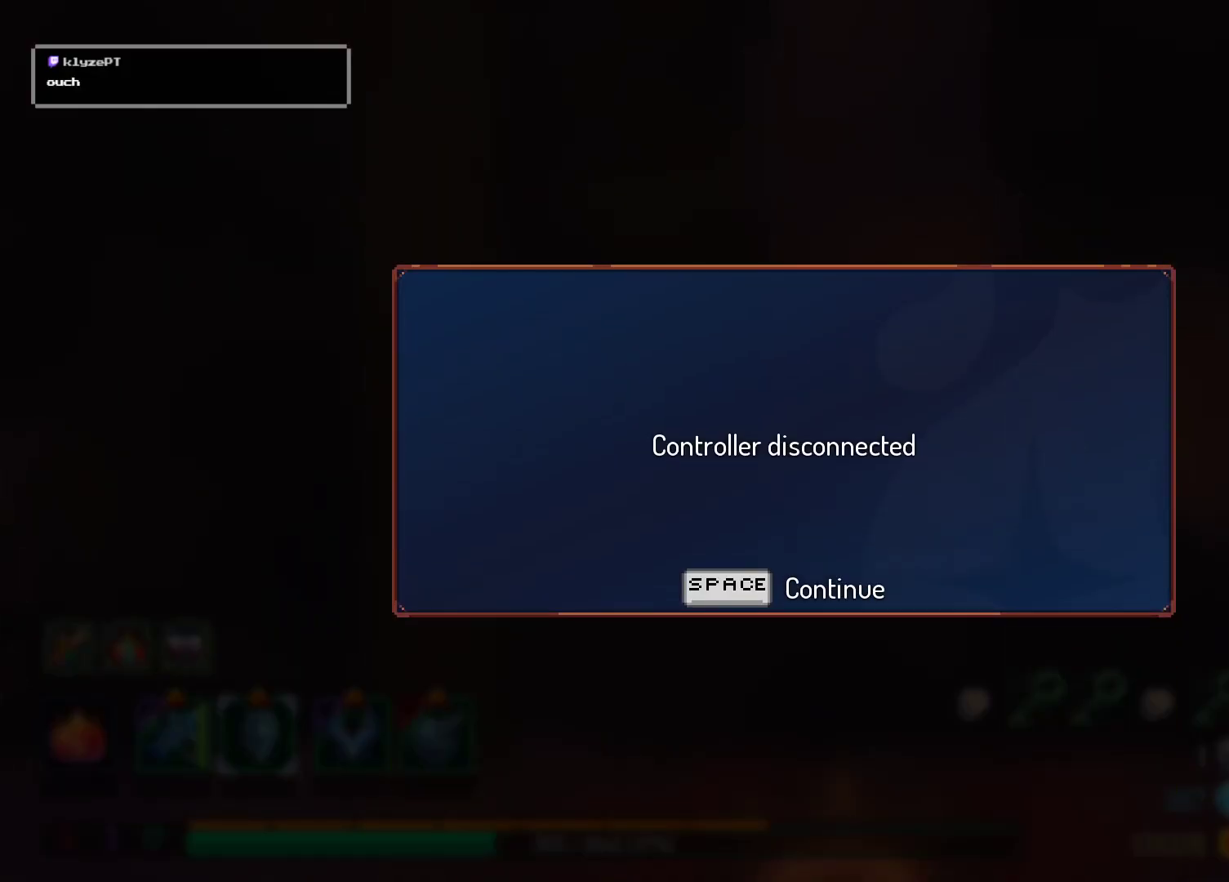
{"buttons": [], "right_stick": "center", "events": []}
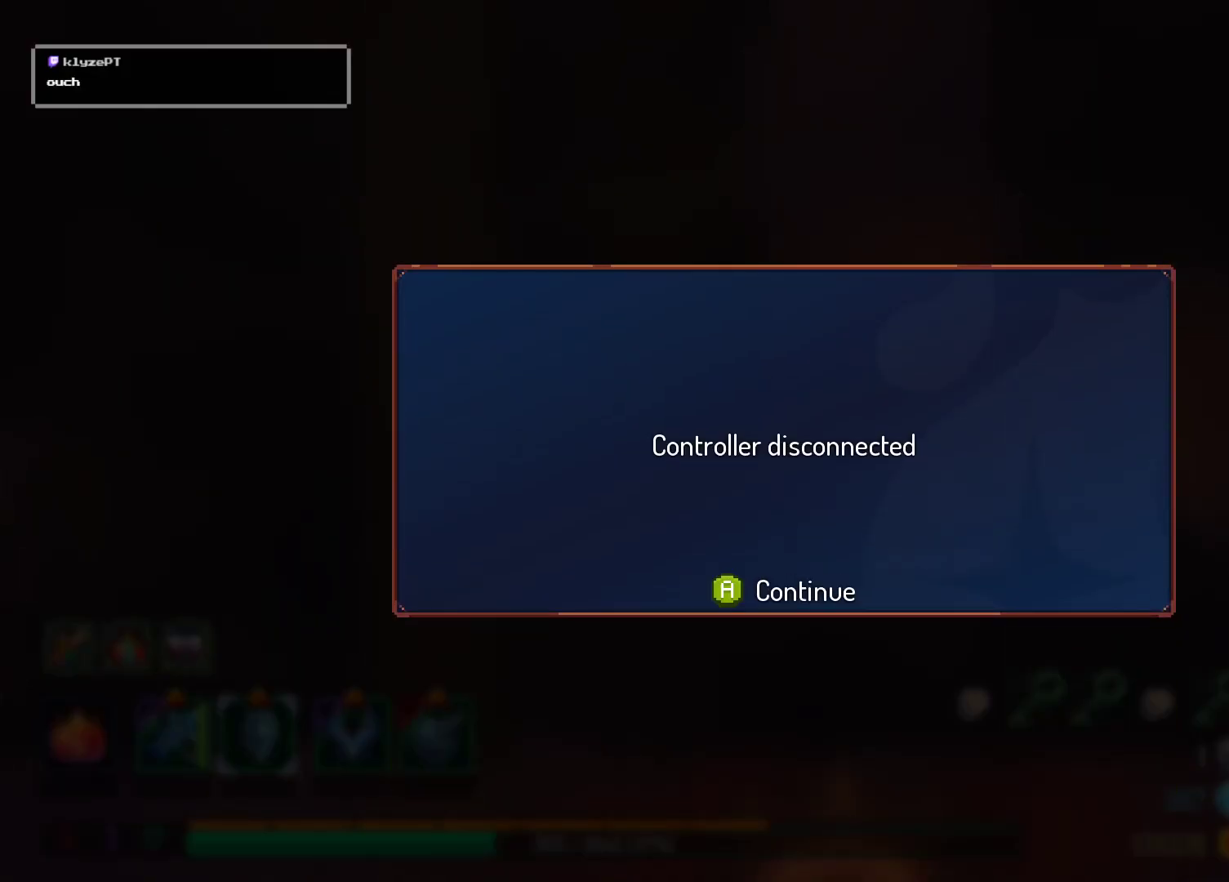
{"buttons": ["A"], "right_stick": "center", "events": [[133, "A", "down"]]}
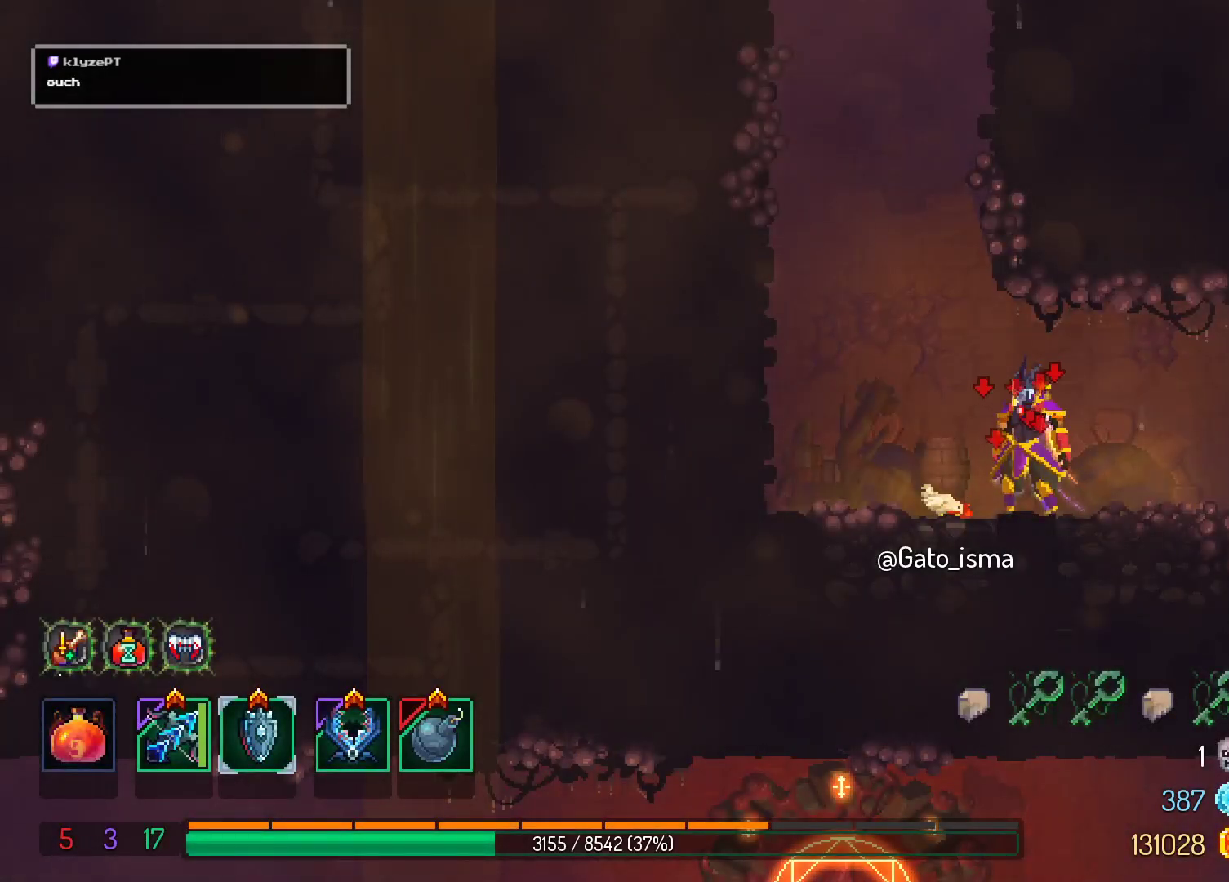
{"buttons": ["A"], "right_stick": "center", "events": []}
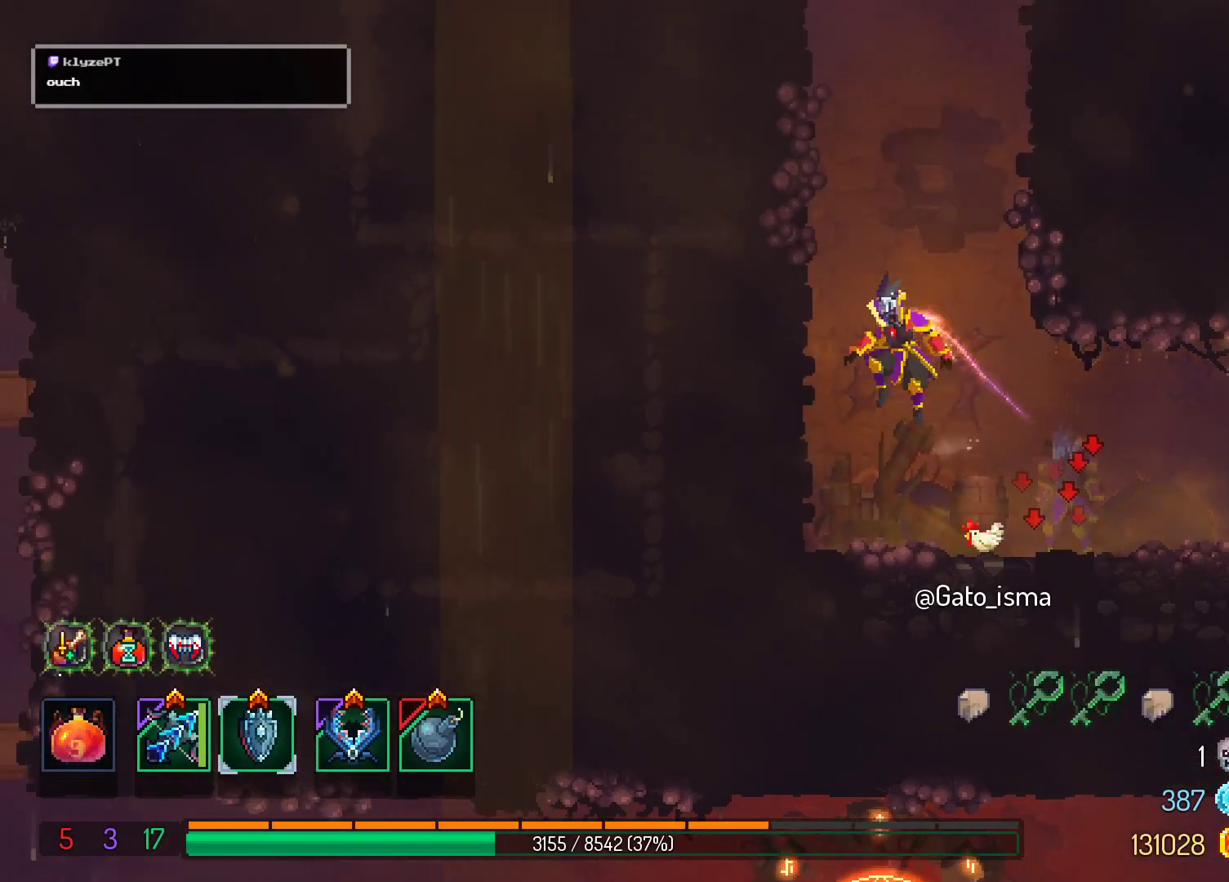
{"buttons": ["A"], "right_stick": "center", "events": []}
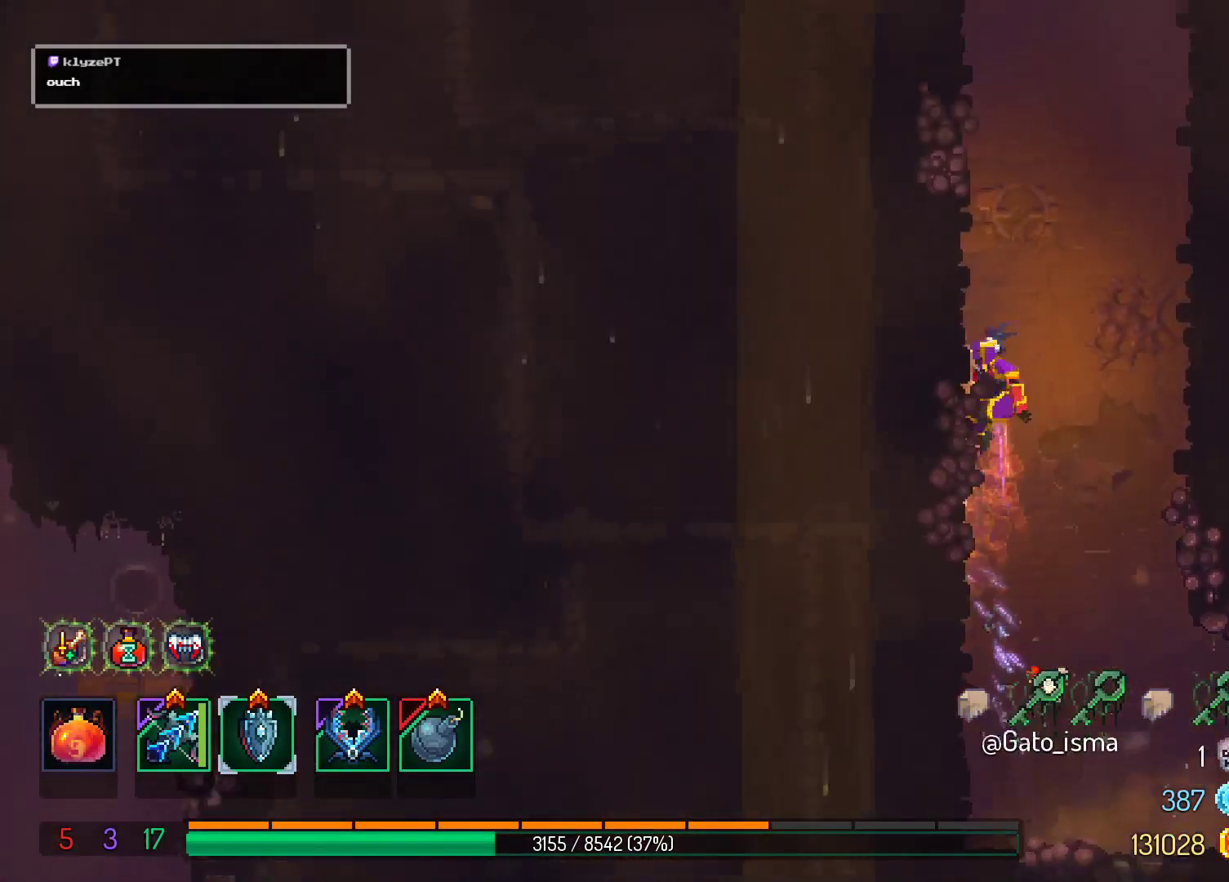
{"buttons": [], "right_stick": "center", "events": [[367, "A", "up"]]}